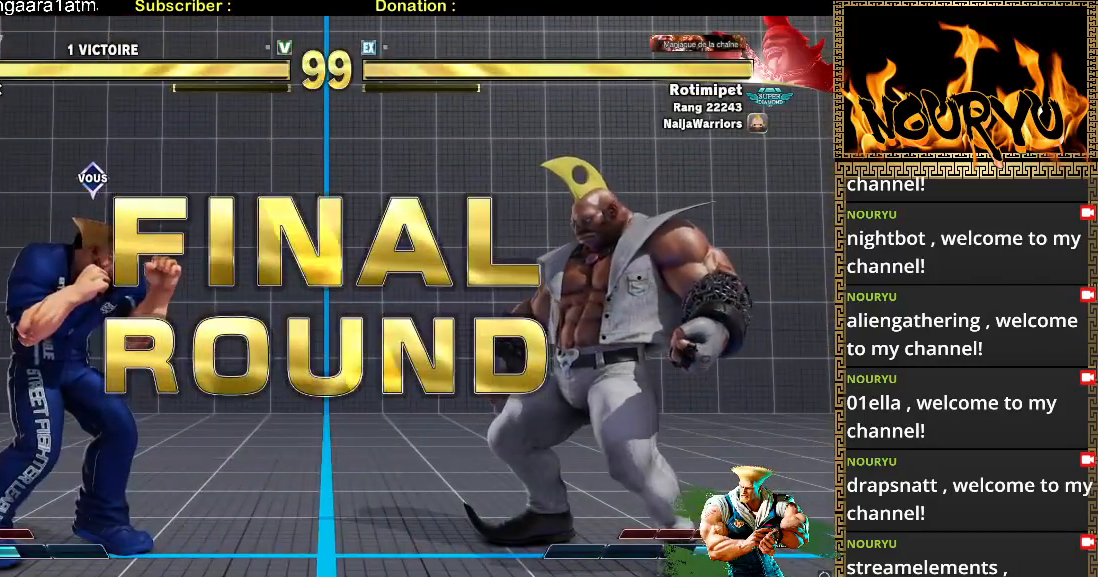
Gameplay with a controller (arcade stick); each line is a JSON object with the inputs held at the frame after it (dt_ms = milliseconds from this image to that frame). "events" lists button and stick changes between this image and that frame as [ms after this image, input, new state], when the widget could be followed in between. Not read: L3 R3.
{"dt_ms": 500, "buttons": [], "left_stick": "down-left", "events": [[33, "left_stick", "left"], [100, "left_stick", "down-left"]]}
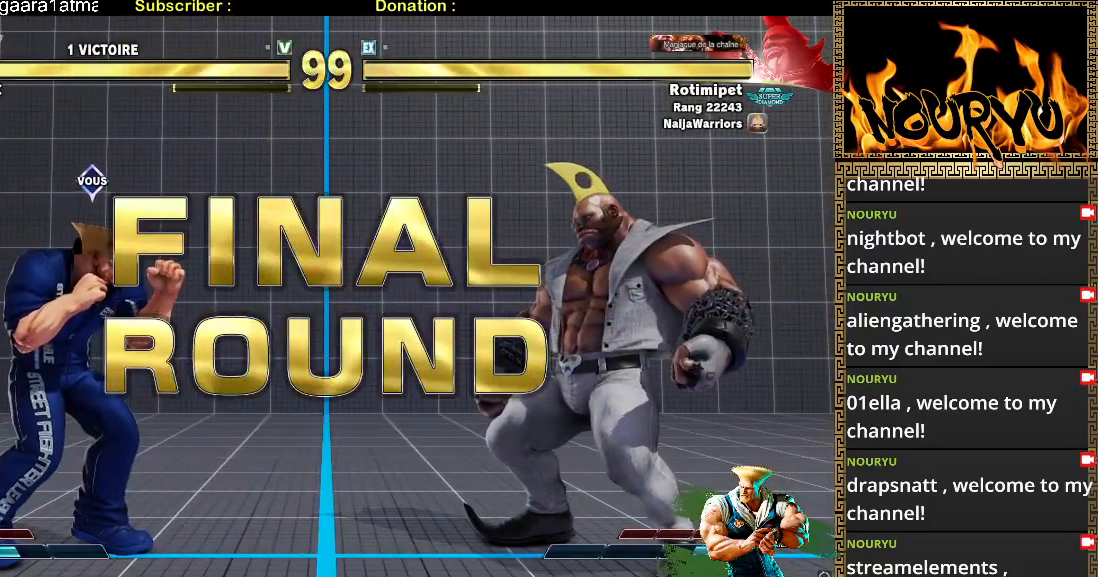
{"dt_ms": 500, "buttons": [], "left_stick": "down-left", "events": []}
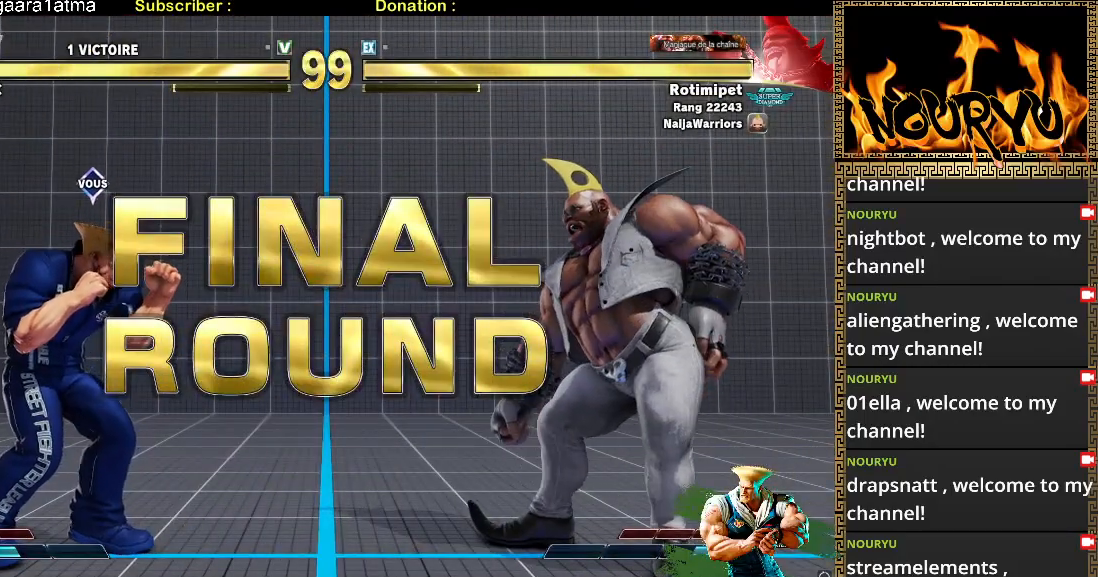
{"dt_ms": 500, "buttons": [], "left_stick": "down-left", "events": []}
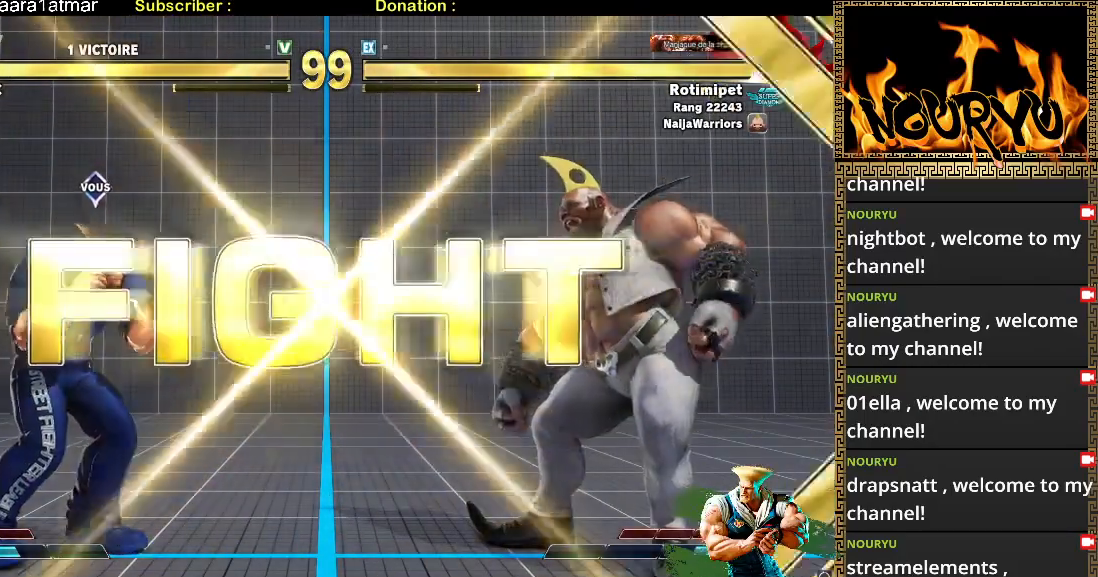
{"dt_ms": 500, "buttons": [], "left_stick": "down-left", "events": []}
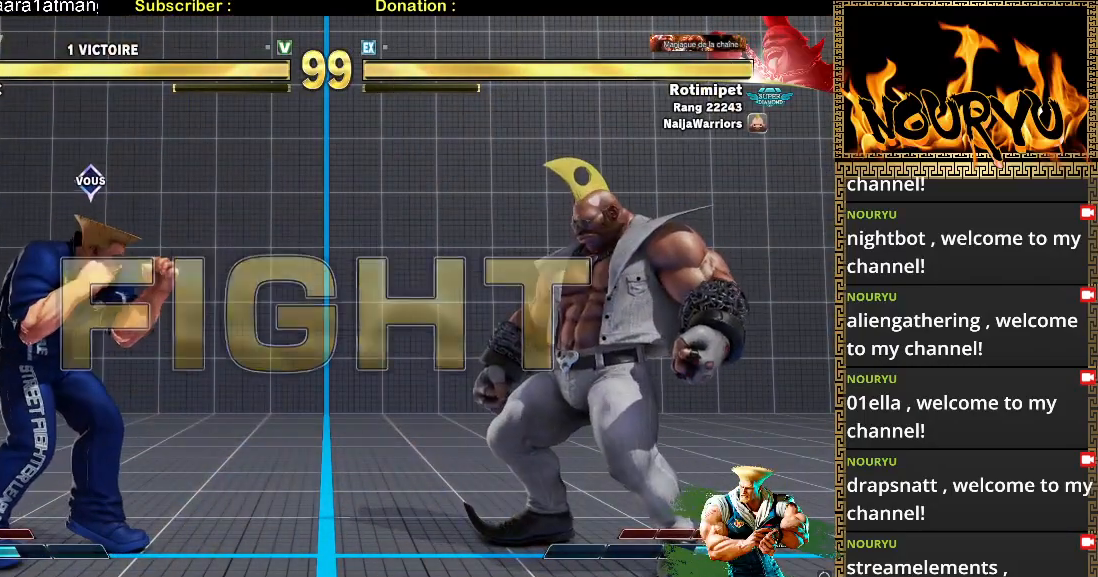
{"dt_ms": 500, "buttons": [], "left_stick": "down-left", "events": [[283, "left_stick", "up-left"], [417, "left_stick", "down-left"]]}
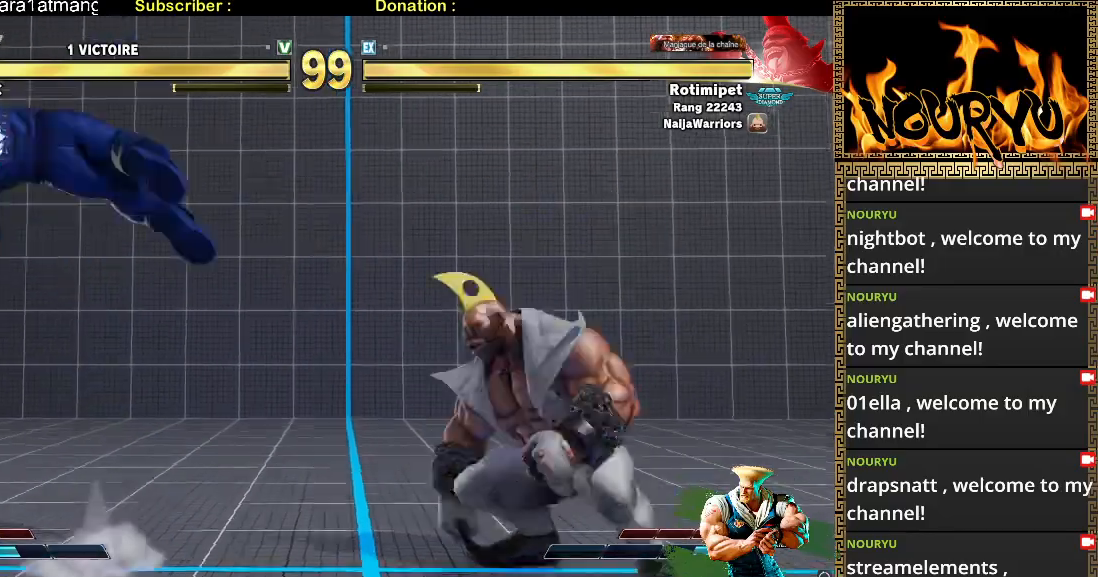
{"dt_ms": 500, "buttons": [], "left_stick": "down-left", "events": []}
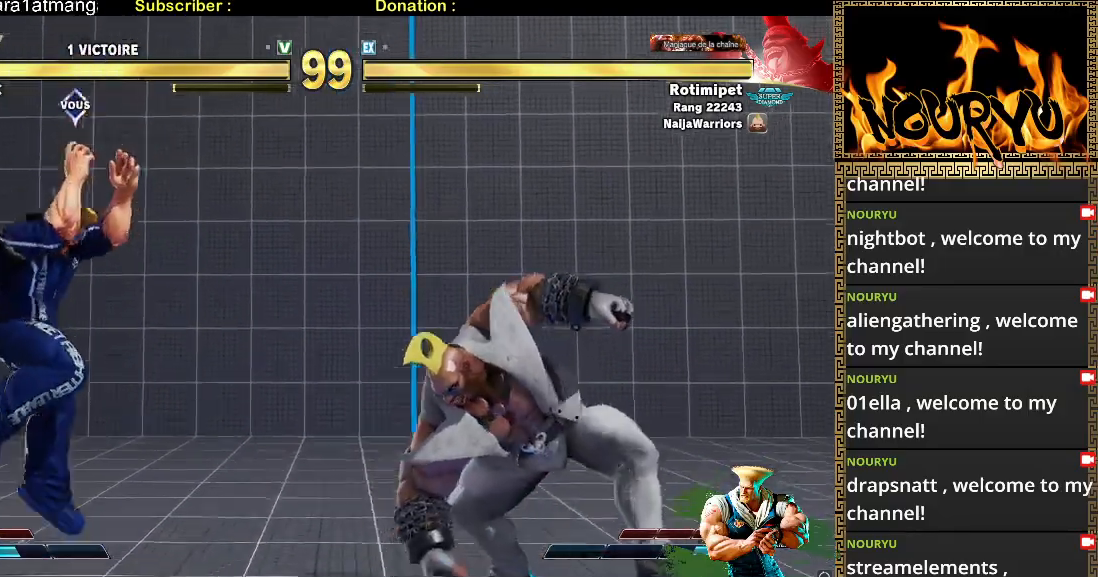
{"dt_ms": 500, "buttons": [], "left_stick": "down-left", "events": [[17, "left_stick", "right"], [133, "left_stick", "down-left"]]}
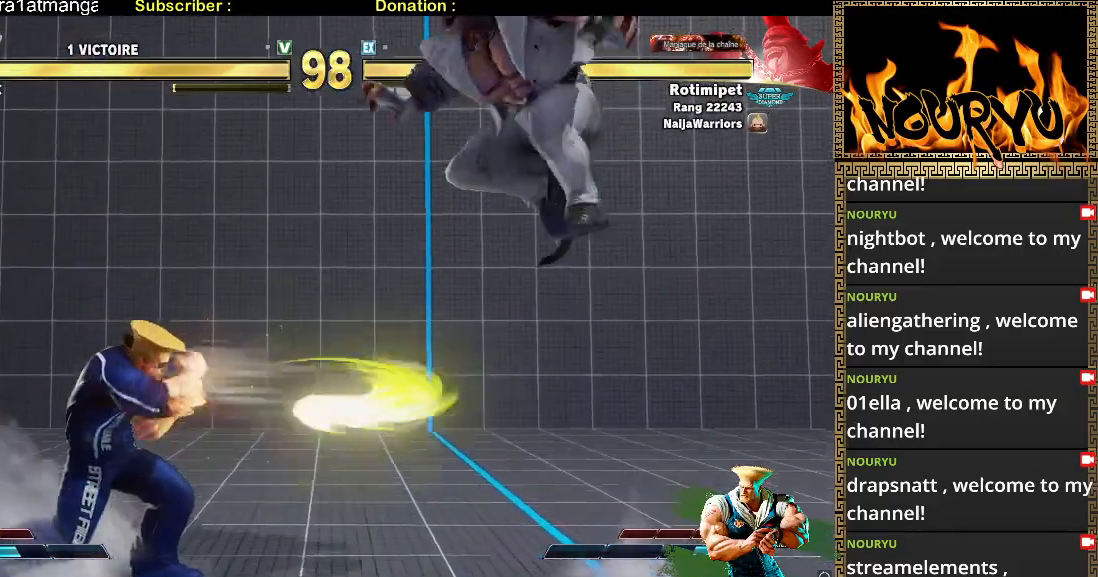
{"dt_ms": 1000, "buttons": [], "left_stick": "down-left", "events": [[217, "left_stick", "left"], [417, "left_stick", "down-left"]]}
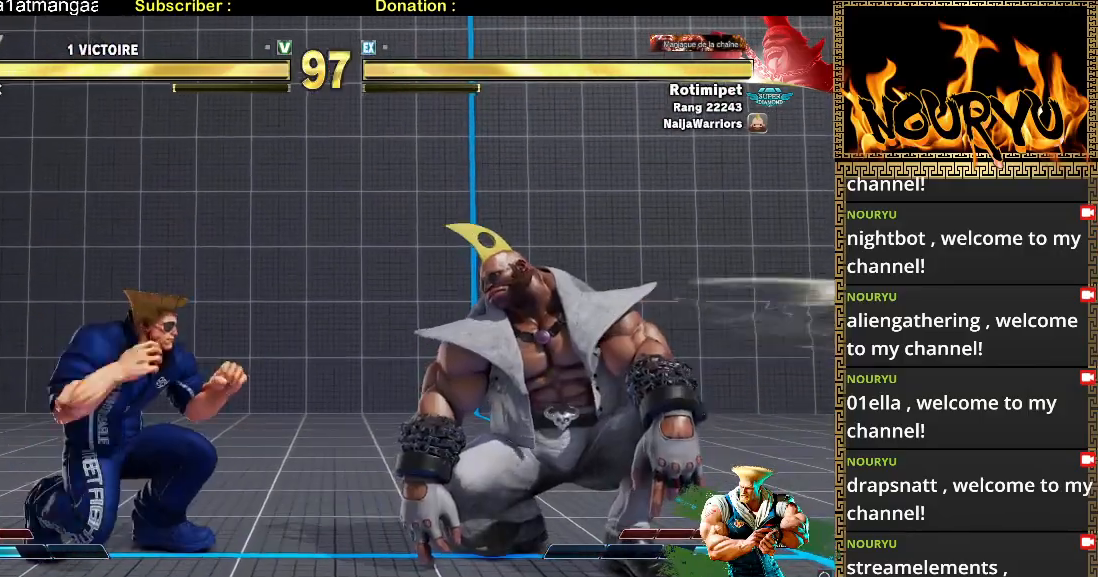
{"dt_ms": 500, "buttons": [], "left_stick": "down-left", "events": [[383, "left_stick", "up-left"], [500, "left_stick", "down-left"]]}
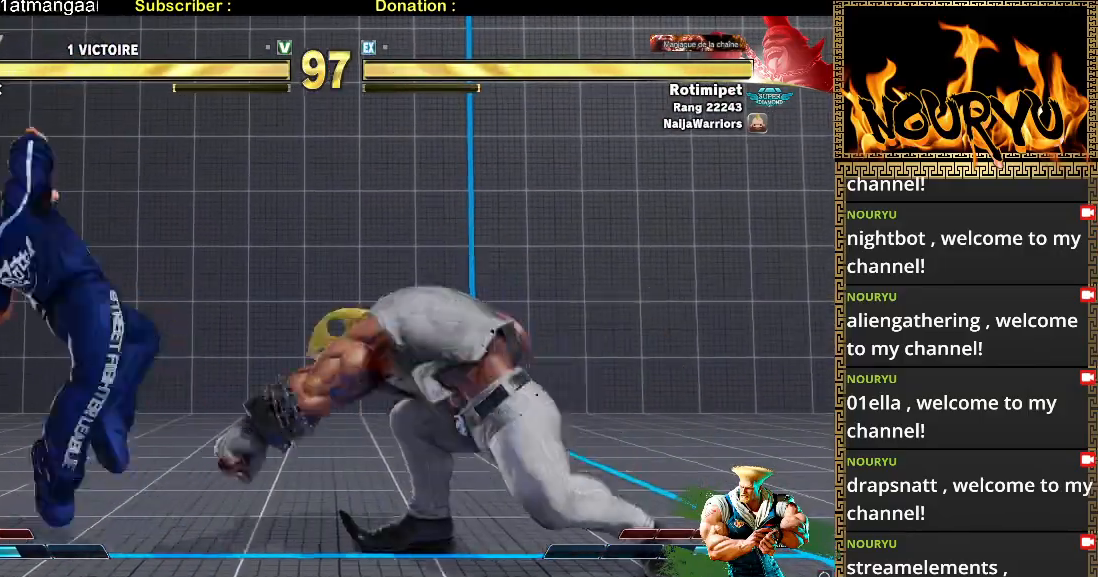
{"dt_ms": 500, "buttons": [], "left_stick": "down-left", "events": []}
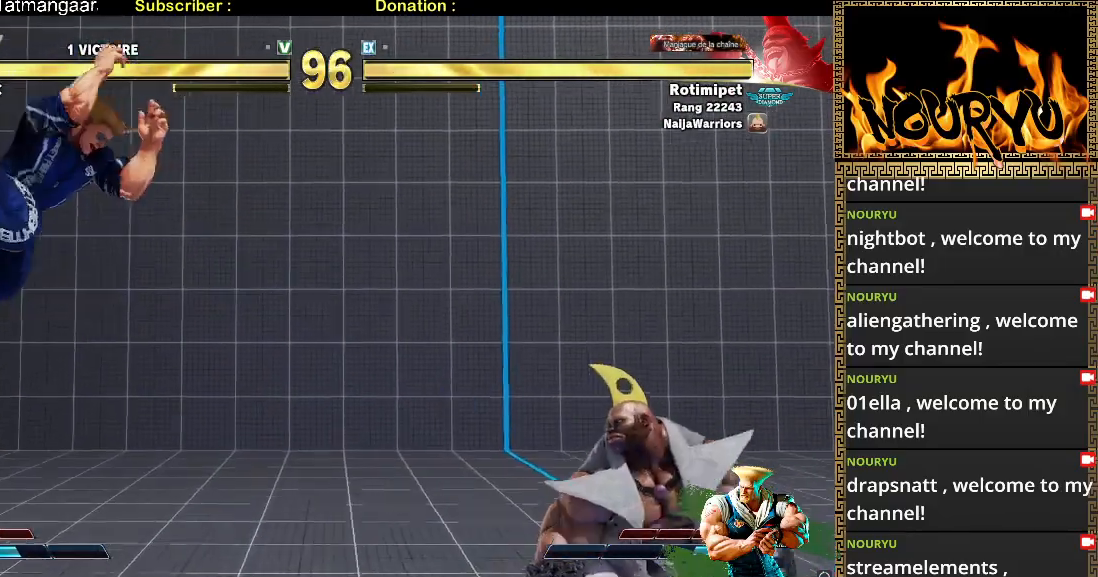
{"dt_ms": 500, "buttons": [], "left_stick": "down-left", "events": []}
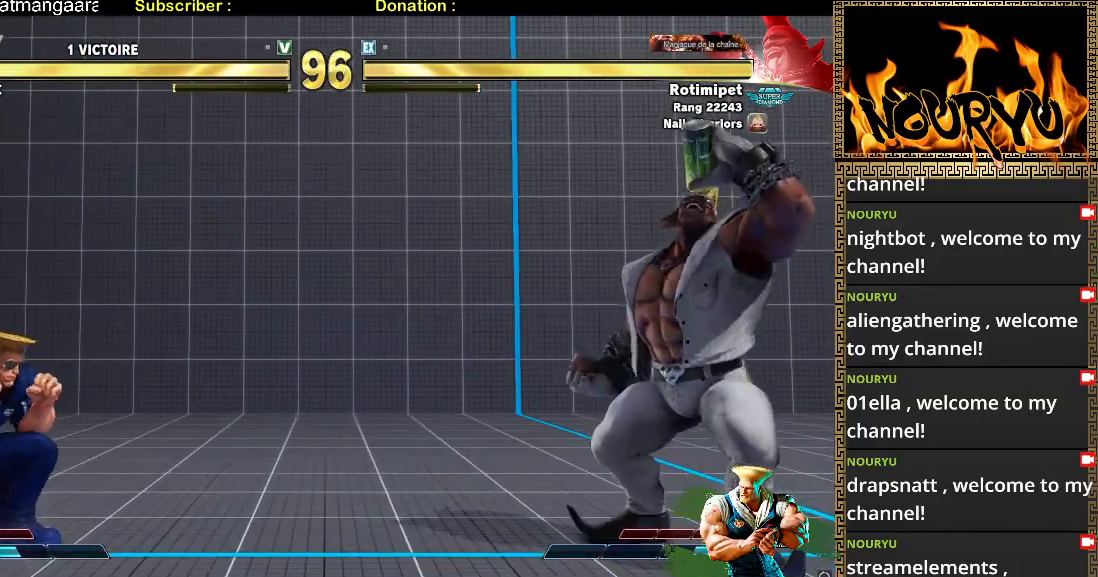
{"dt_ms": 500, "buttons": [], "left_stick": "down-left", "events": [[100, "left_stick", "right"], [217, "left_stick", "down-left"]]}
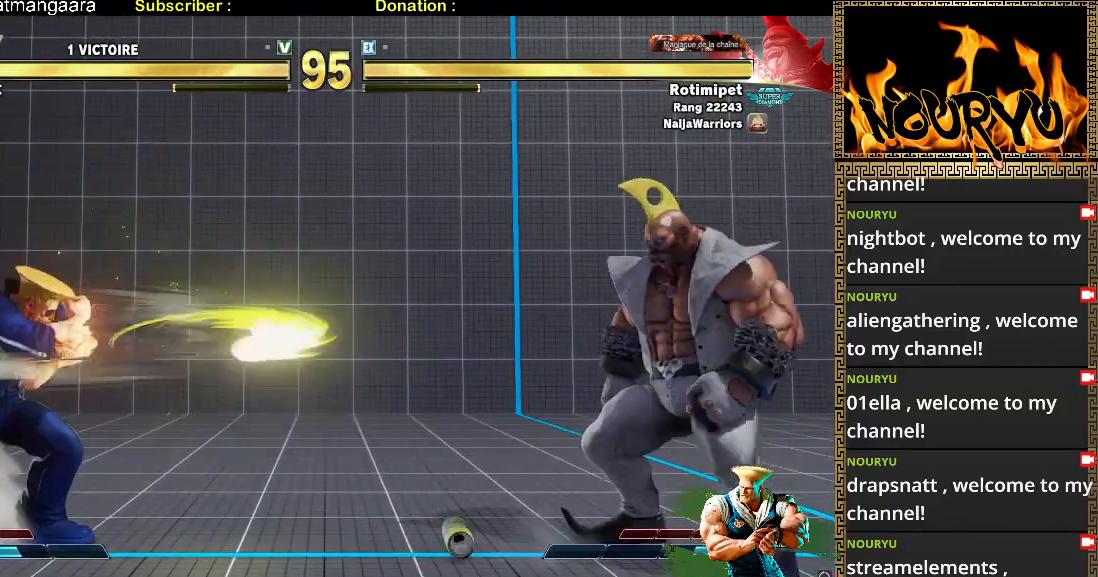
{"dt_ms": 500, "buttons": [], "left_stick": "down-left", "events": []}
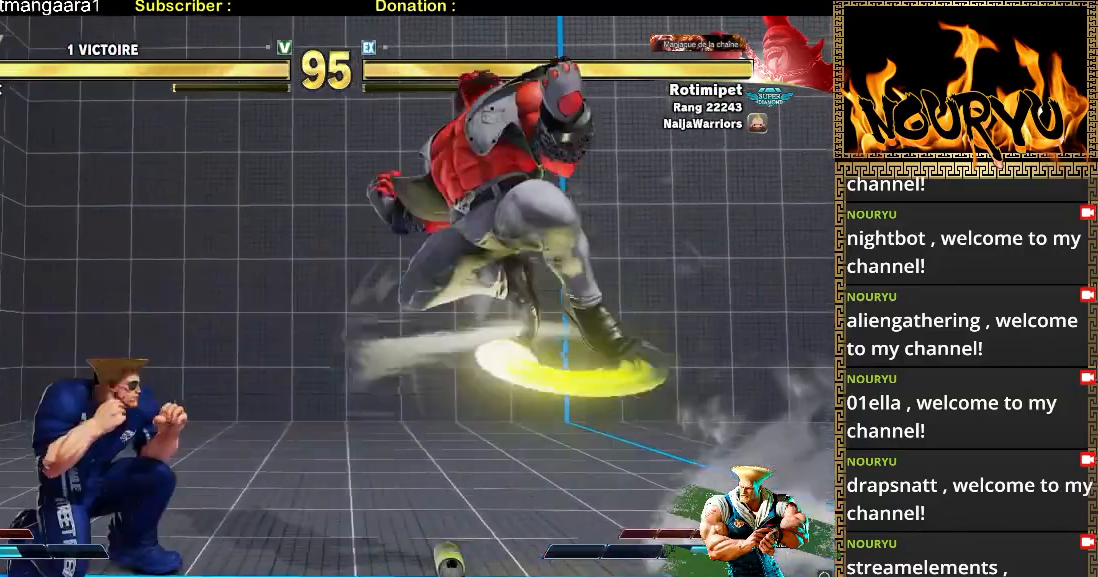
{"dt_ms": 1000, "buttons": [], "left_stick": "down-left"}
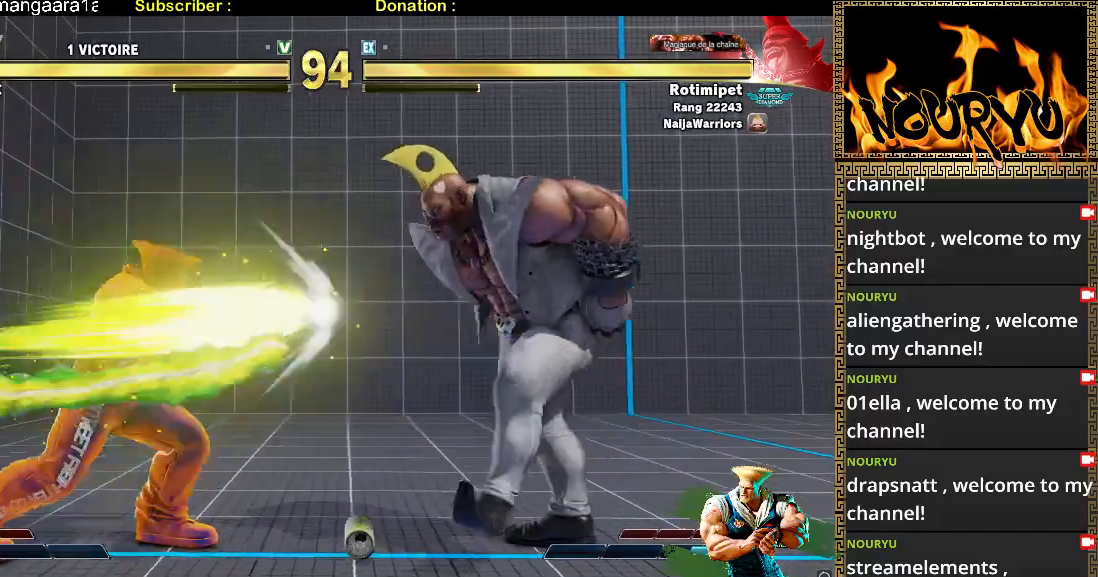
{"dt_ms": 500, "buttons": [], "left_stick": "down-left", "events": []}
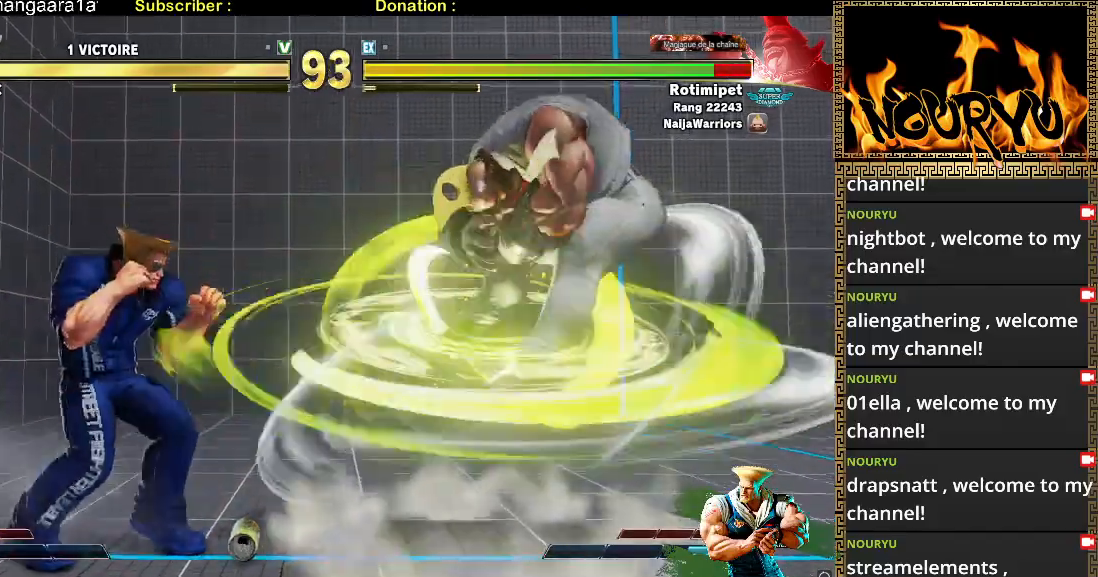
{"dt_ms": 500, "buttons": [], "left_stick": "down-left", "events": []}
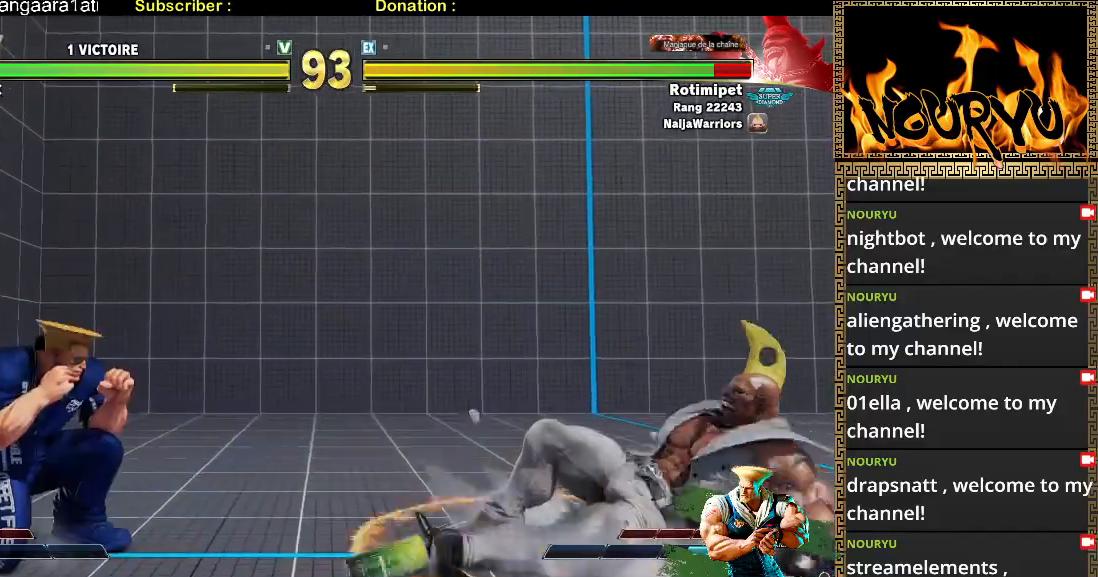
{"dt_ms": 500, "buttons": [], "left_stick": "down-left", "events": [[133, "left_stick", "right"], [267, "left_stick", "down-left"]]}
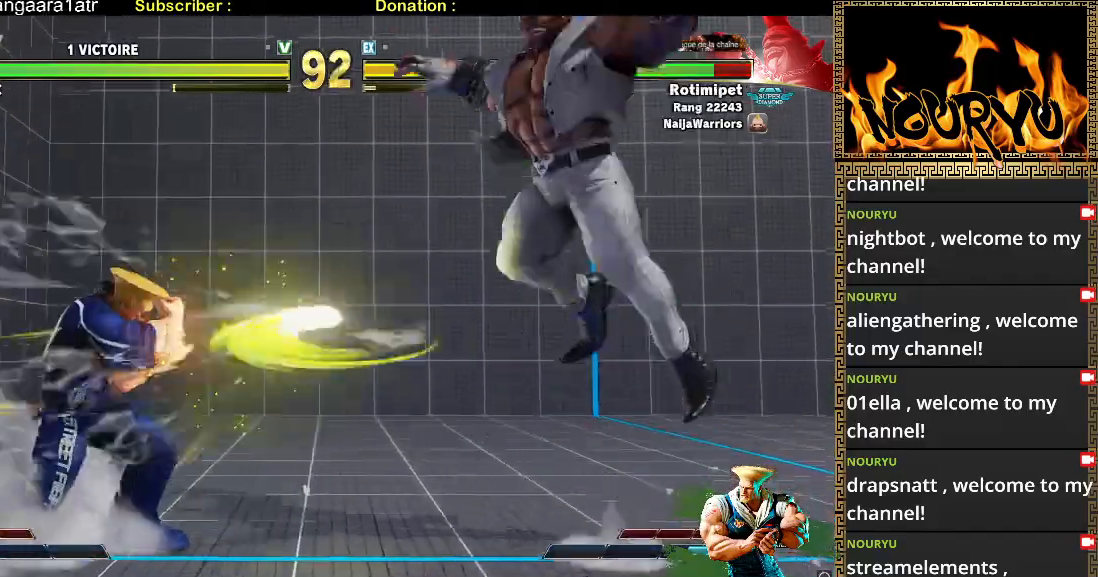
{"dt_ms": 1000, "buttons": [], "left_stick": "down-left"}
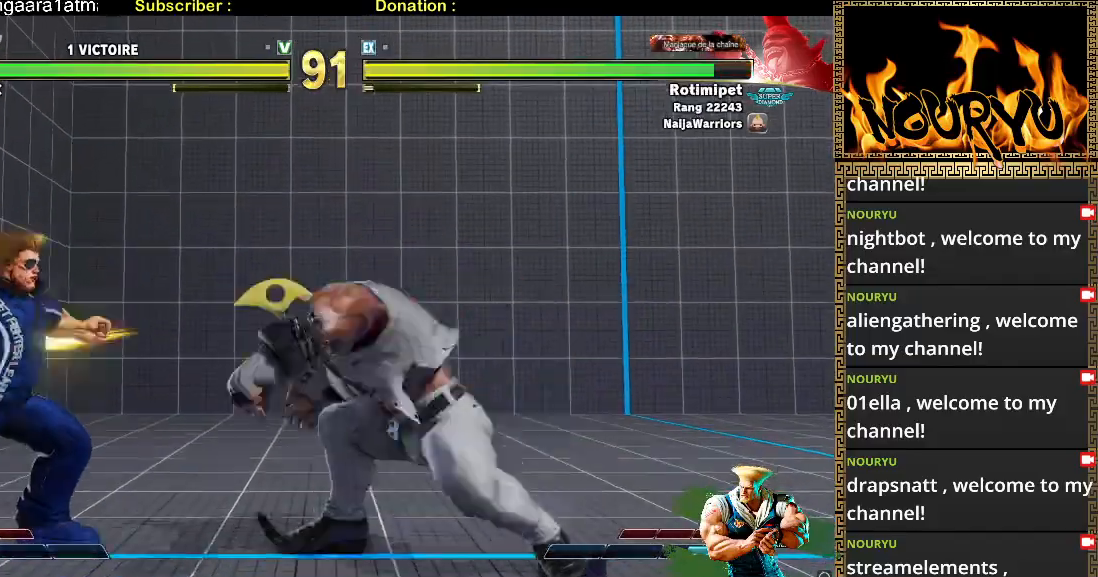
{"dt_ms": 500, "buttons": [], "left_stick": "down-left", "events": []}
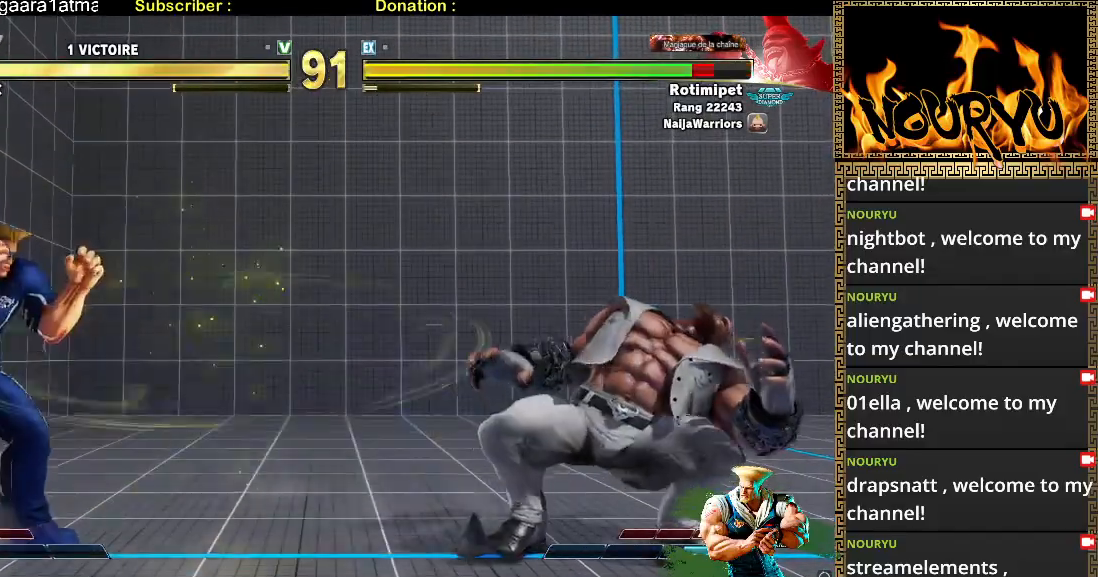
{"dt_ms": 500, "buttons": [], "left_stick": "down-left", "events": [[250, "left_stick", "right"], [367, "left_stick", "down-left"]]}
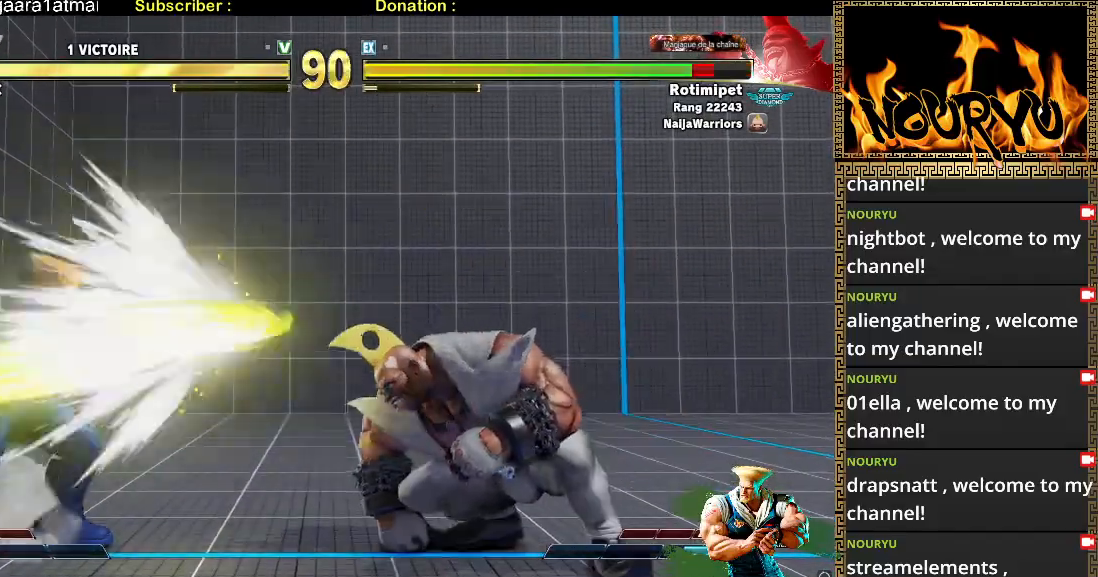
{"dt_ms": 500, "buttons": [], "left_stick": "down-left", "events": []}
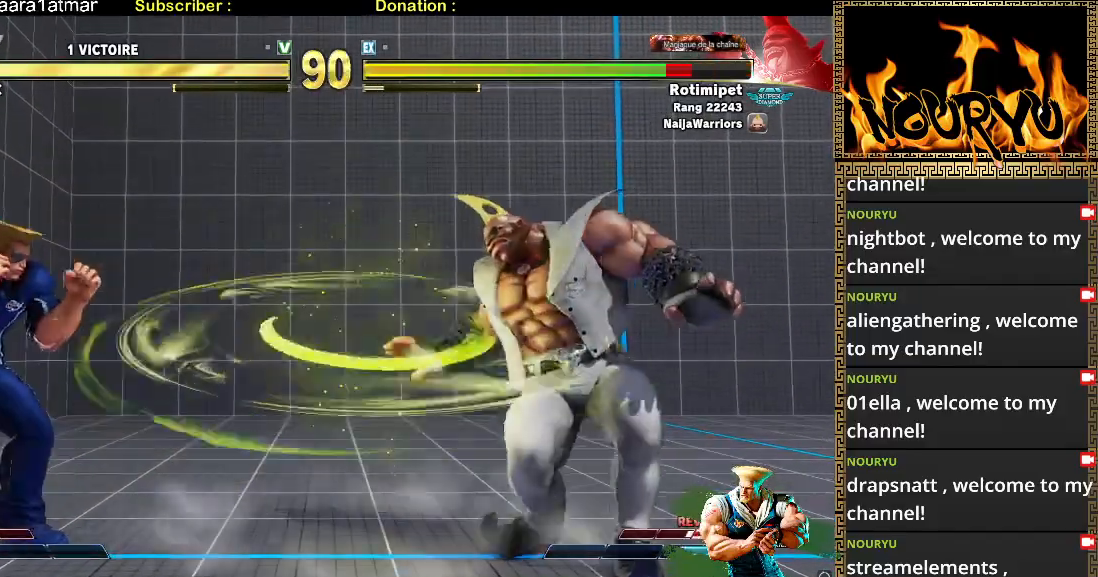
{"dt_ms": 500, "buttons": [], "left_stick": "down-left", "events": [[283, "left_stick", "right"], [400, "left_stick", "down-left"]]}
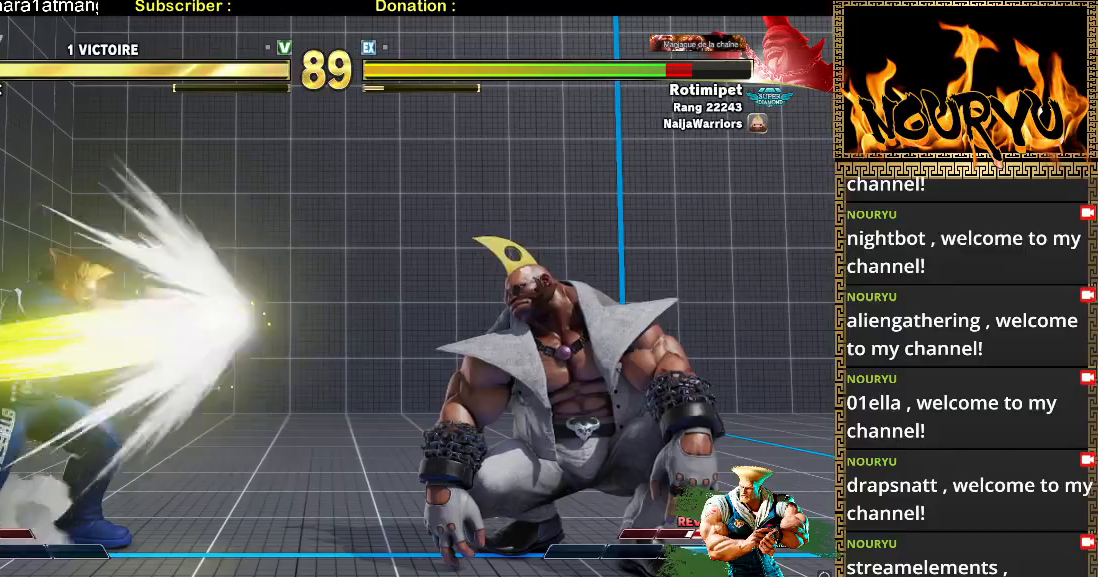
{"dt_ms": 500, "buttons": [], "left_stick": "down-left", "events": []}
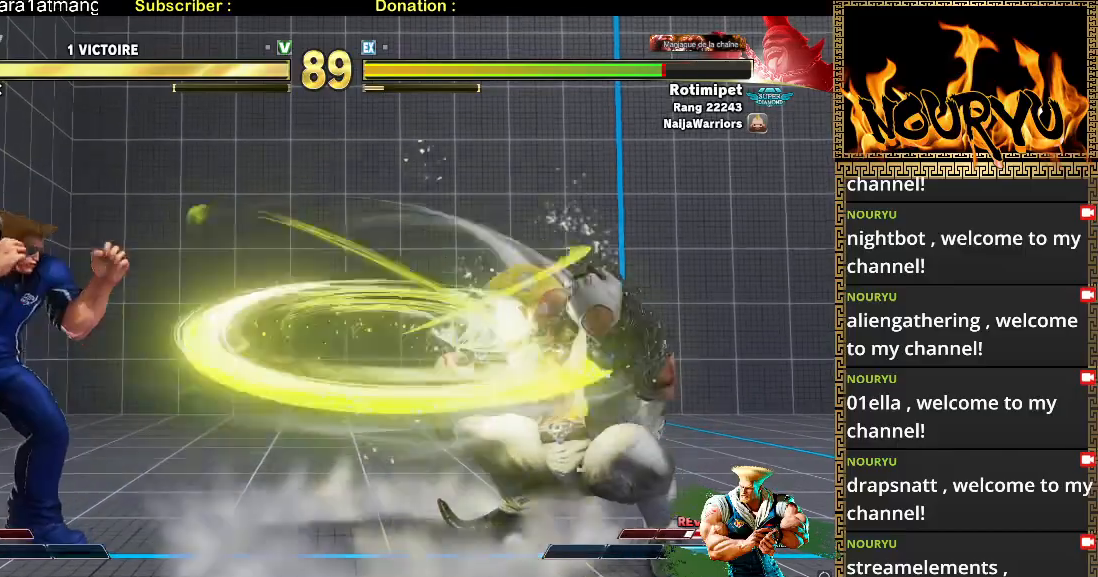
{"dt_ms": 500, "buttons": [], "left_stick": "down-left", "events": [[167, "left_stick", "up-right"], [300, "left_stick", "down-left"]]}
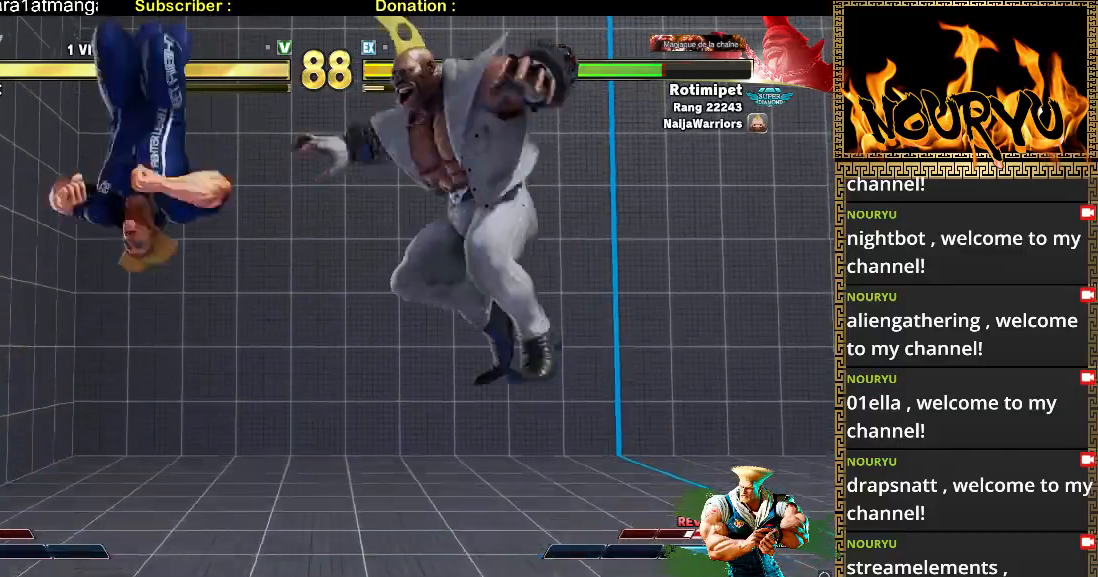
{"dt_ms": 500, "buttons": [], "left_stick": "down-left", "events": [[83, "R2", "down"], [200, "R2", "up"]]}
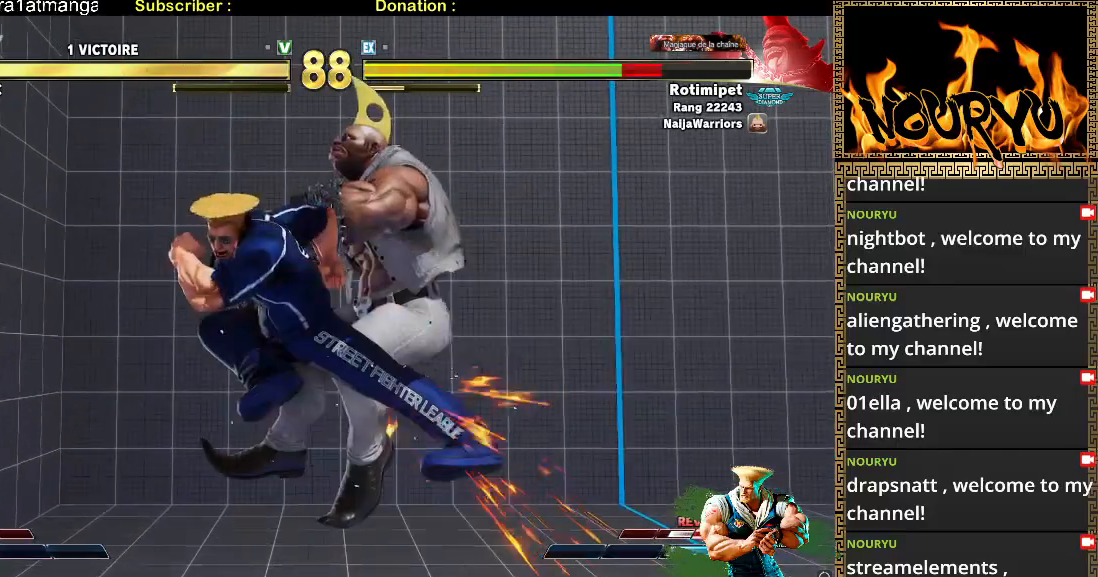
{"dt_ms": 500, "buttons": [], "left_stick": "right", "events": [[300, "left_stick", "right"]]}
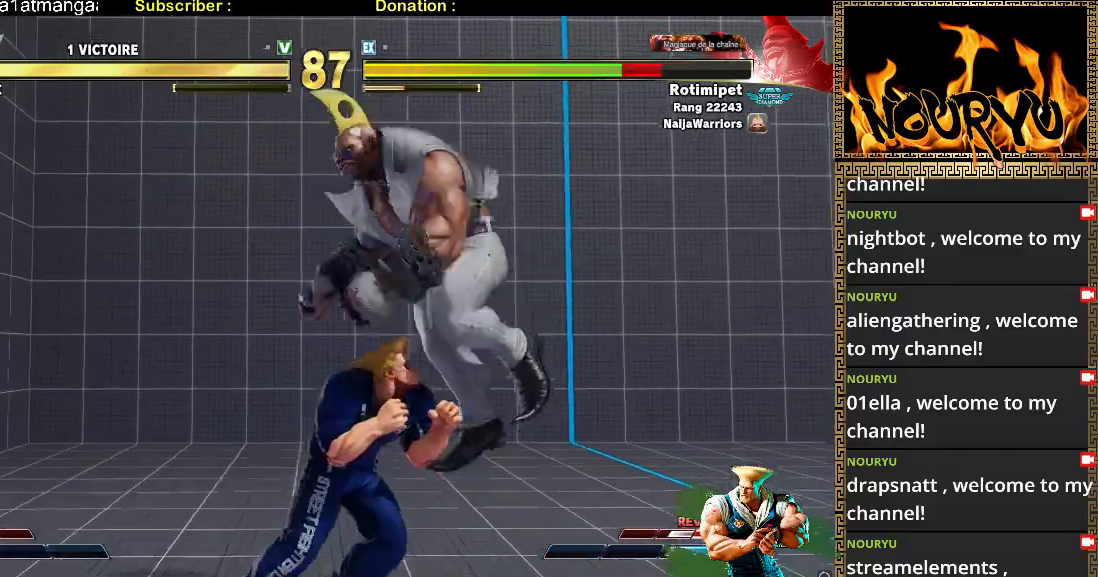
{"dt_ms": 500, "buttons": [], "left_stick": "down-left", "events": [[17, "R2", "down"], [133, "R2", "up"], [133, "left_stick", "down-left"]]}
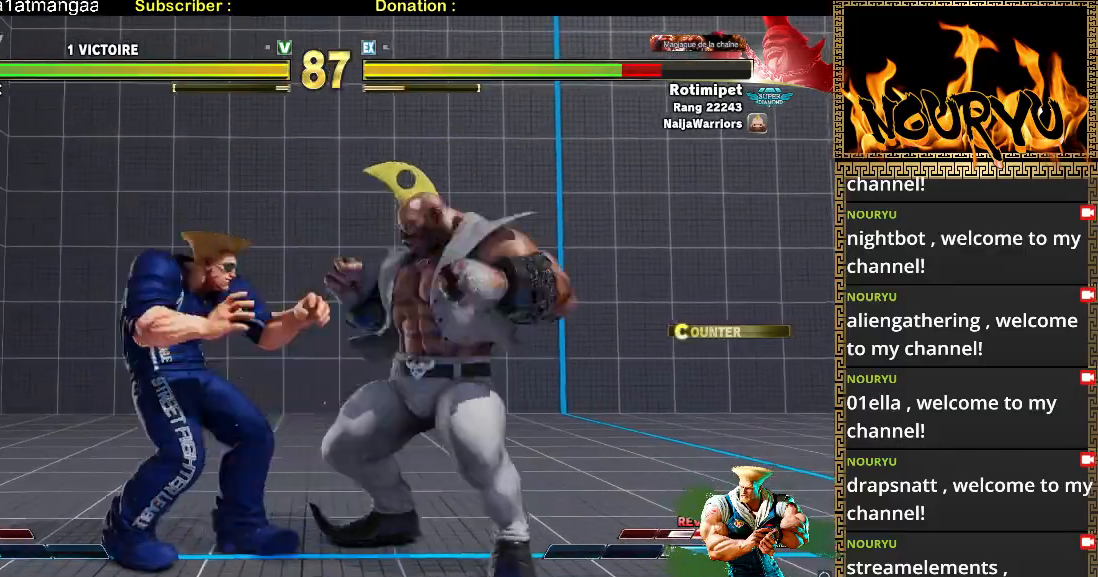
{"dt_ms": 500, "buttons": [], "left_stick": "down-left", "events": []}
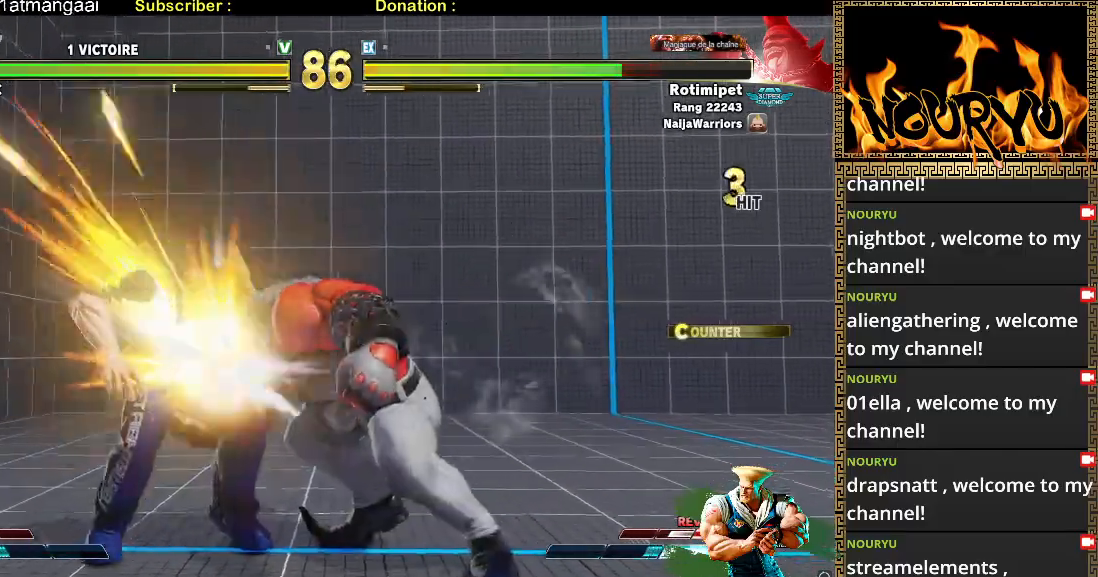
{"dt_ms": 500, "buttons": [], "left_stick": "down-left", "events": []}